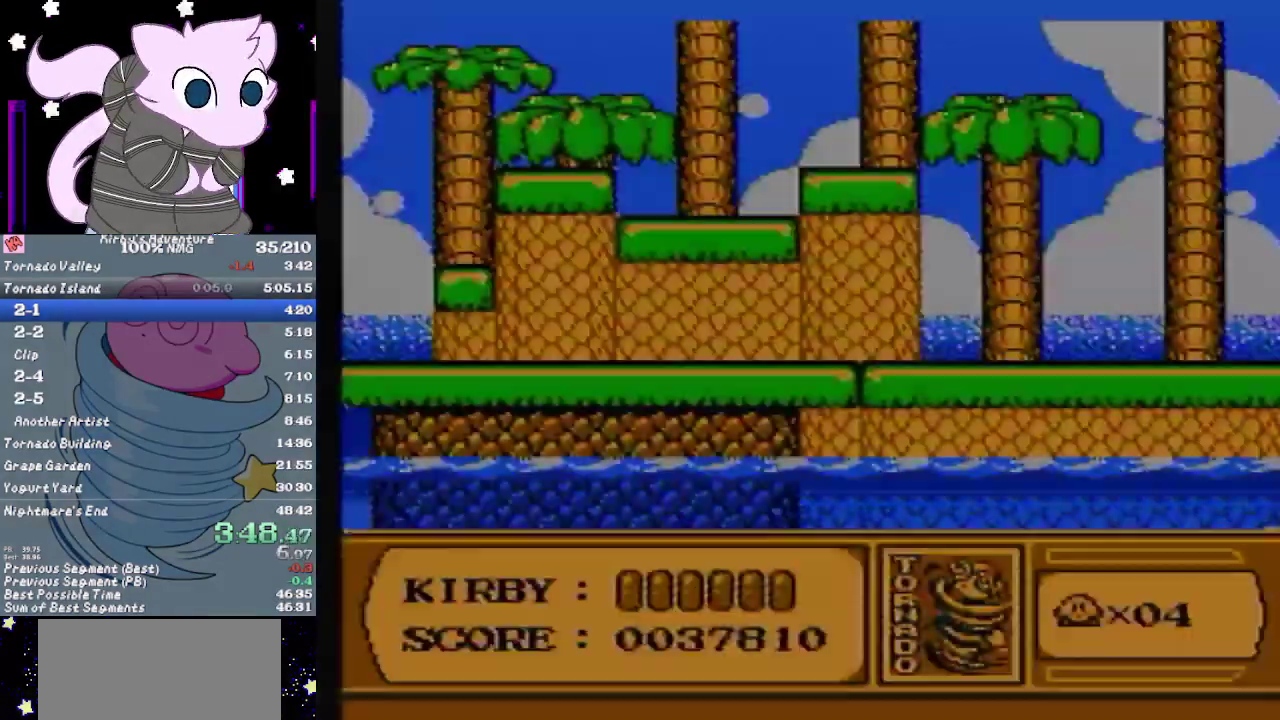
Gameplay with a controller (Nintendo layout); each line is a JSON object with the inputs held at the frame after it. "events" lists button and stick changes between this image and that frame as [ms after this image, input, new state], when the widget could be followed in between. Not read: L3 R3.
{"buttons": ["B", "DPAD_RIGHT"], "events": [[317, "B", "up"], [383, "B", "down"]]}
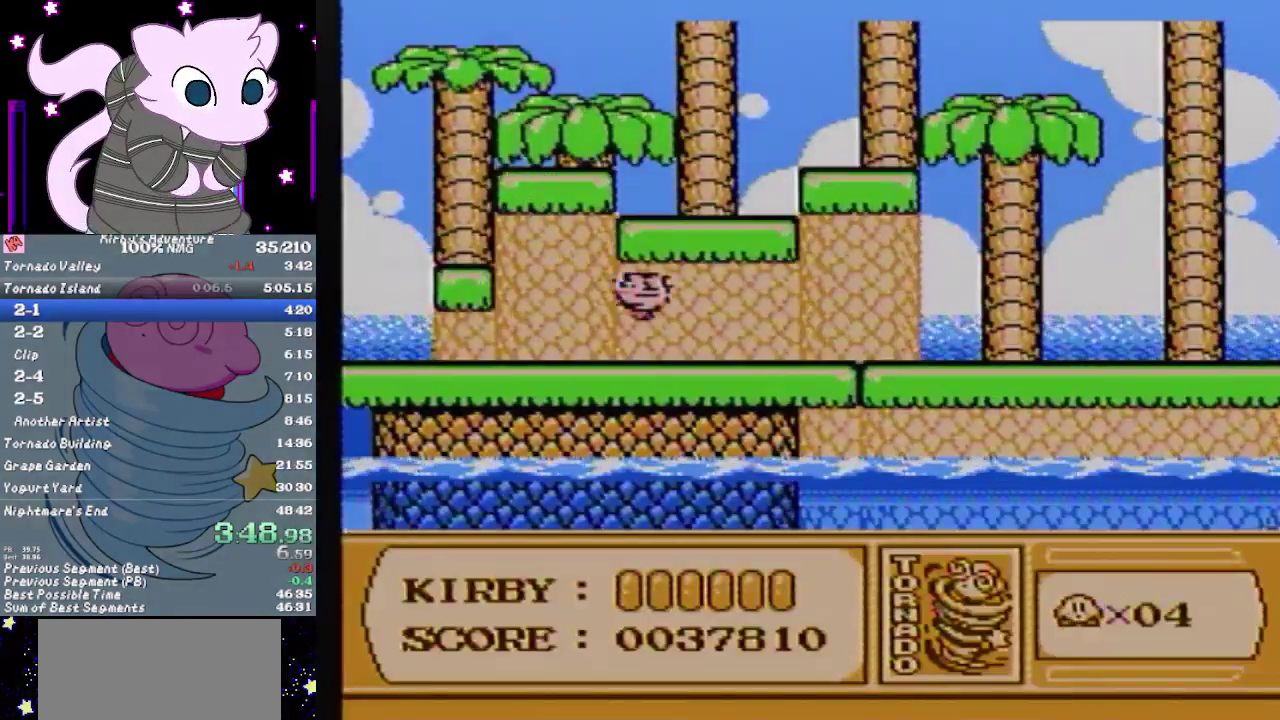
{"buttons": ["DPAD_RIGHT"], "events": [[433, "B", "up"]]}
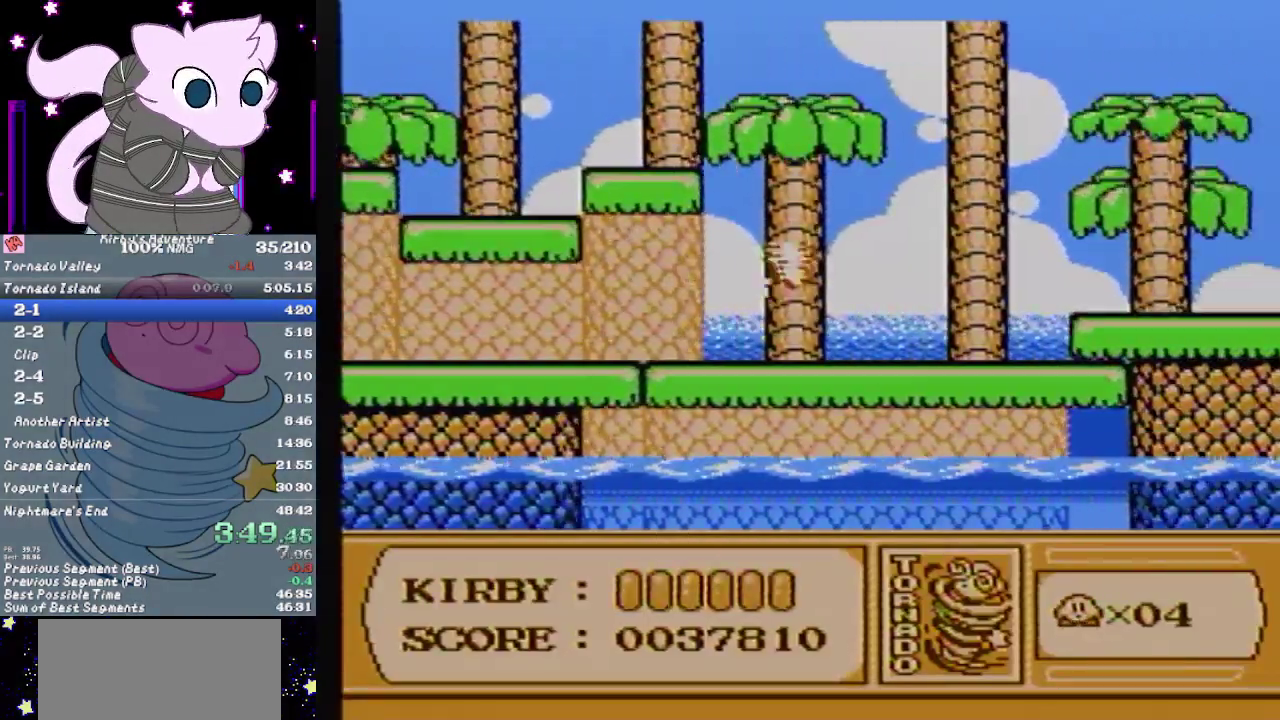
{"buttons": ["DPAD_RIGHT"], "events": []}
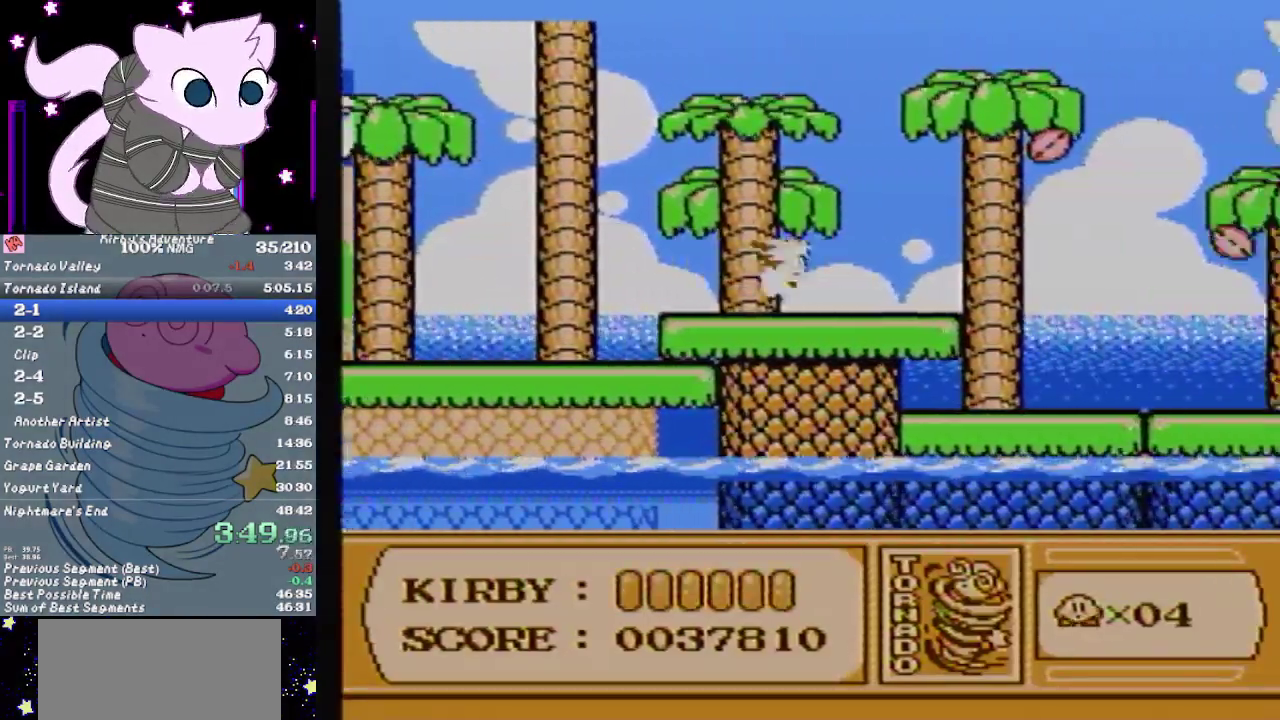
{"buttons": ["DPAD_RIGHT"], "events": []}
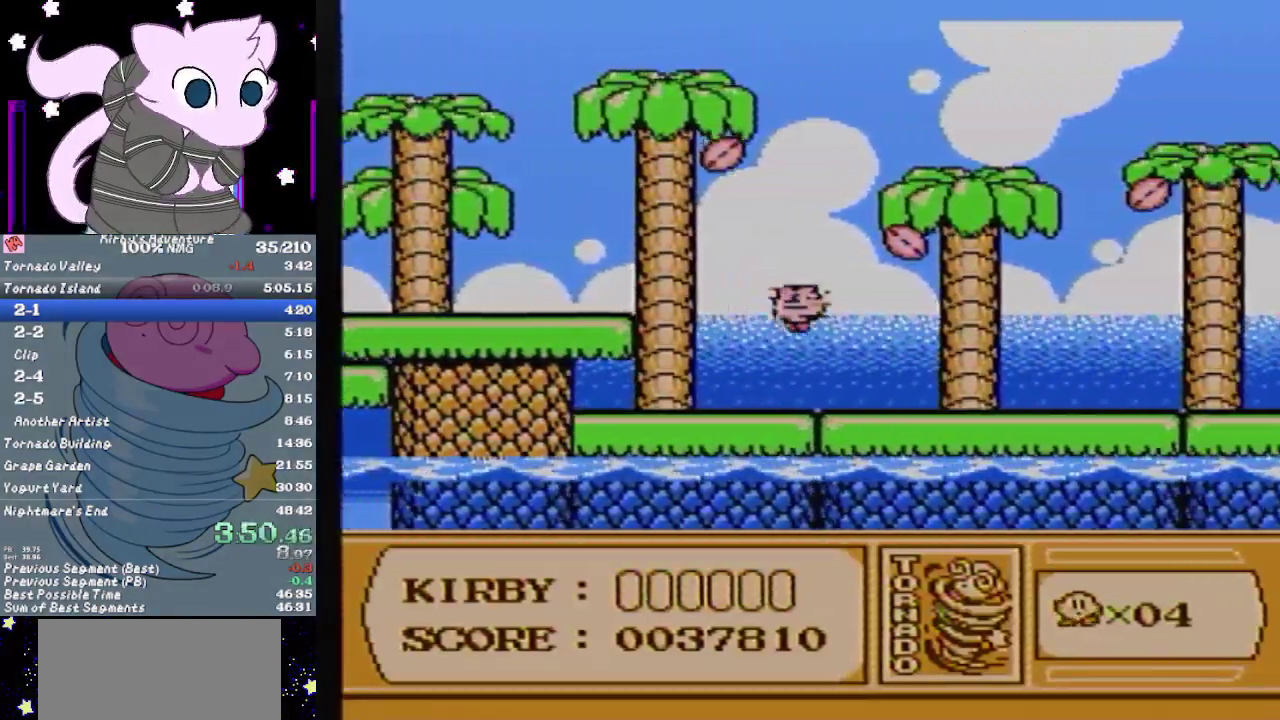
{"buttons": [], "events": [[483, "DPAD_RIGHT", "up"]]}
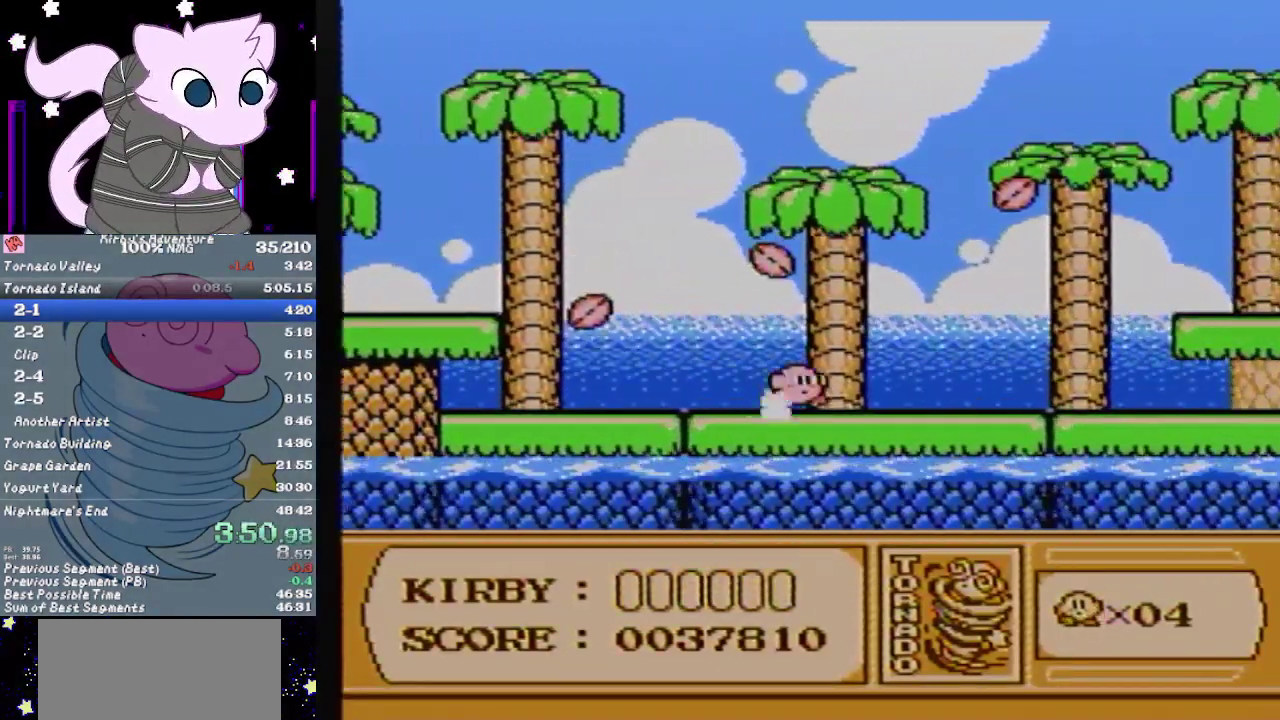
{"buttons": ["B", "DPAD_RIGHT"], "events": [[17, "DPAD_RIGHT", "down"], [167, "A", "down"], [233, "B", "down"], [400, "A", "up"]]}
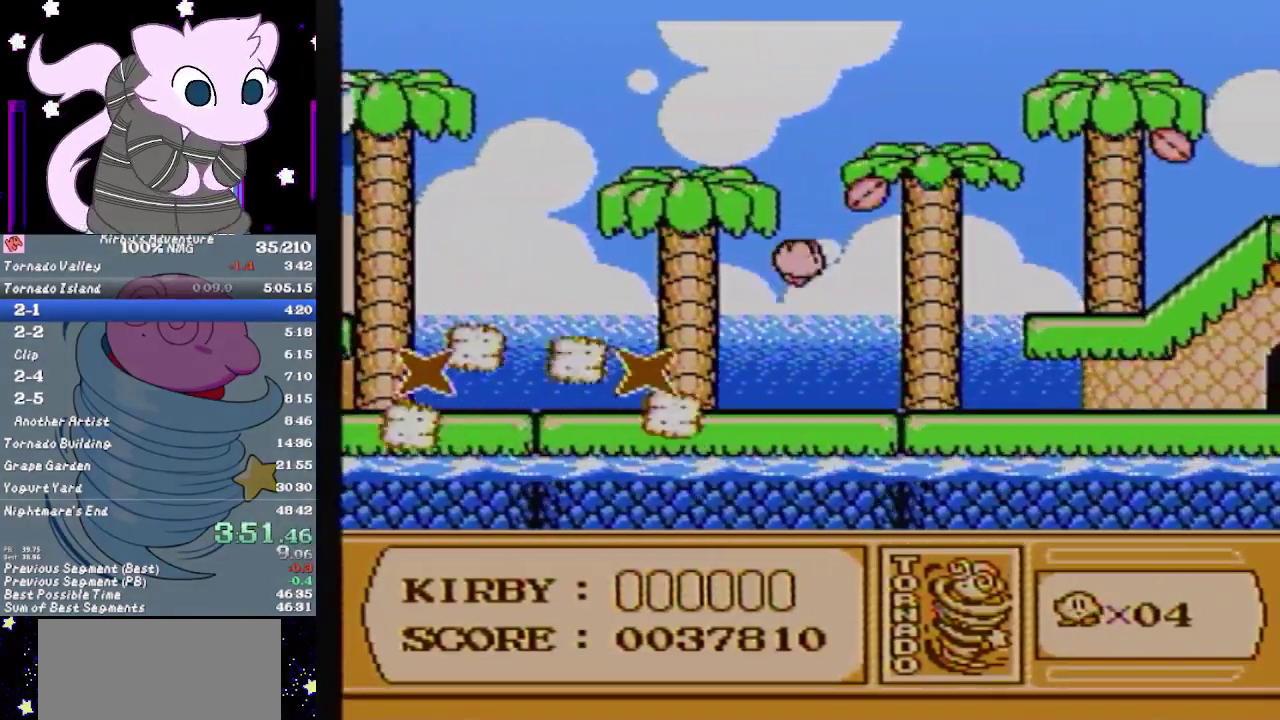
{"buttons": ["B", "DPAD_RIGHT"], "events": []}
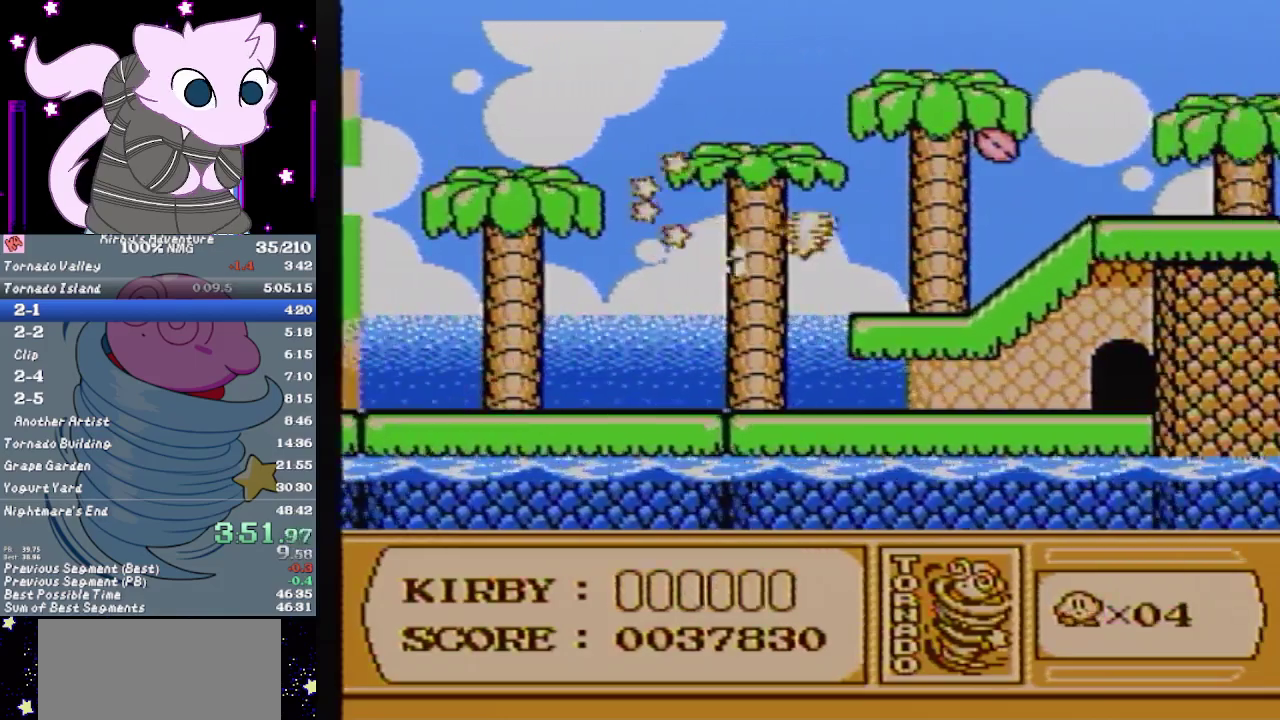
{"buttons": ["B", "DPAD_RIGHT"], "events": []}
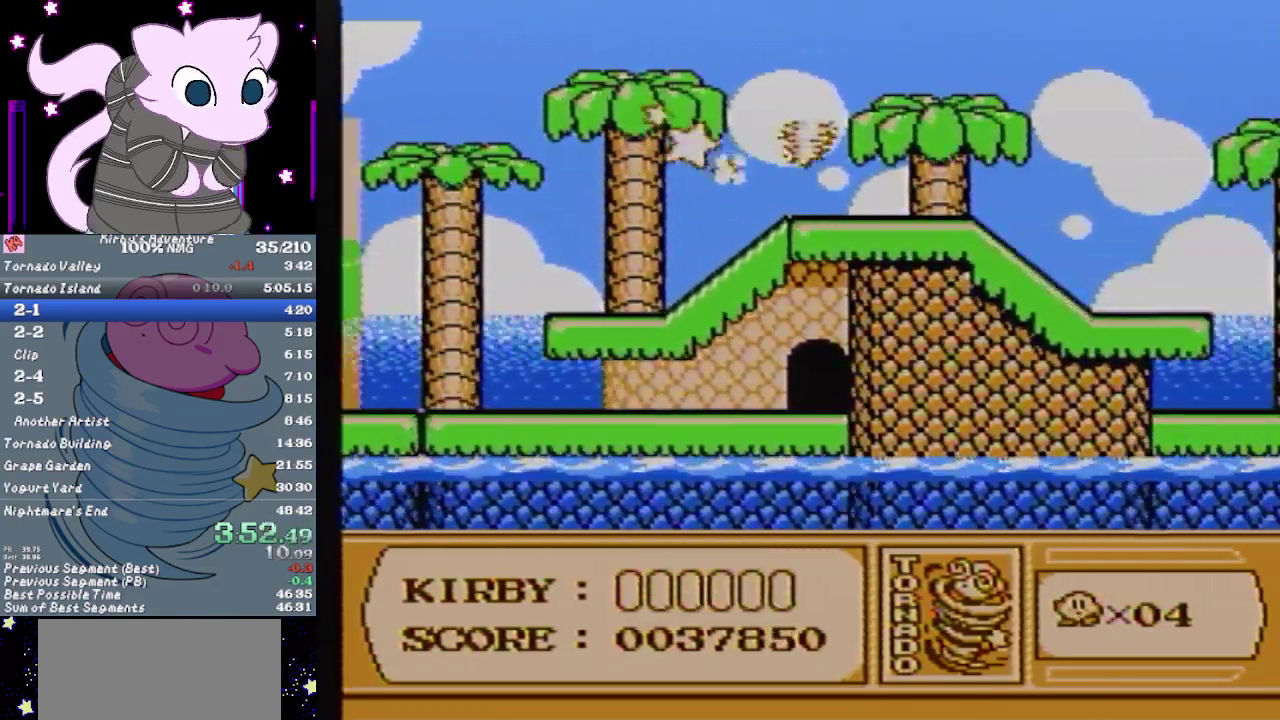
{"buttons": ["B", "DPAD_RIGHT"], "events": []}
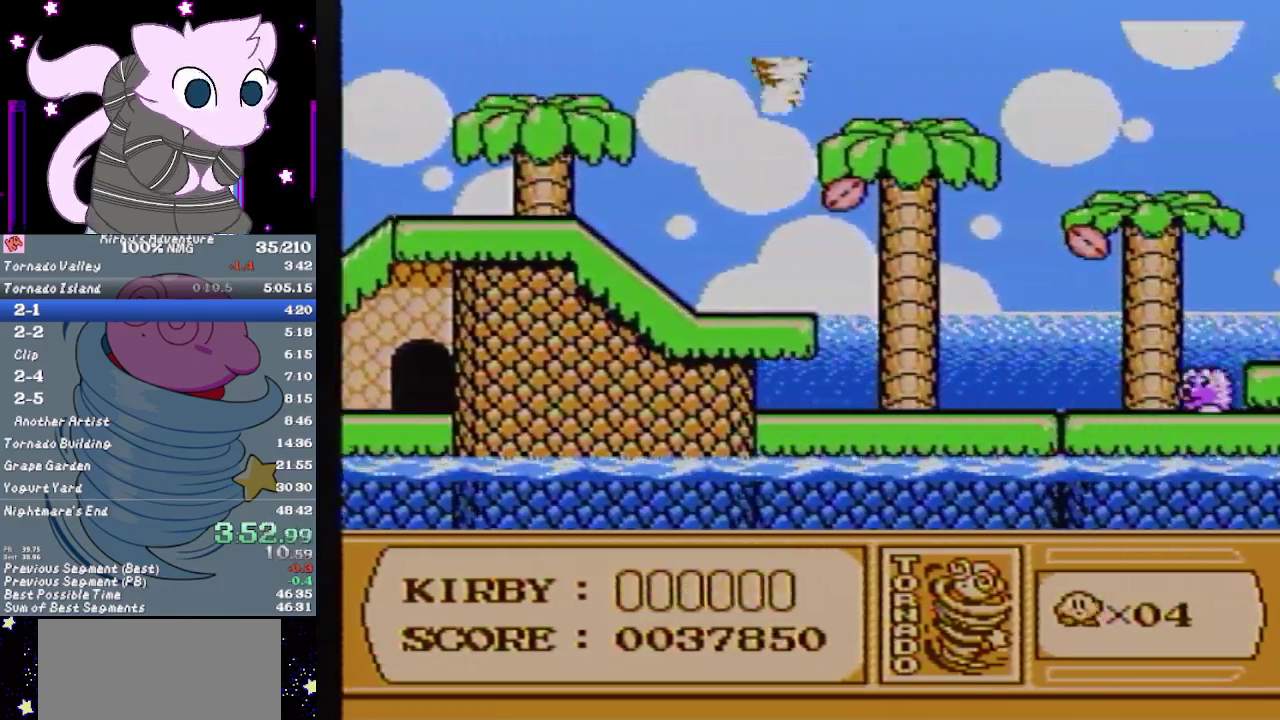
{"buttons": ["B", "DPAD_RIGHT"], "events": []}
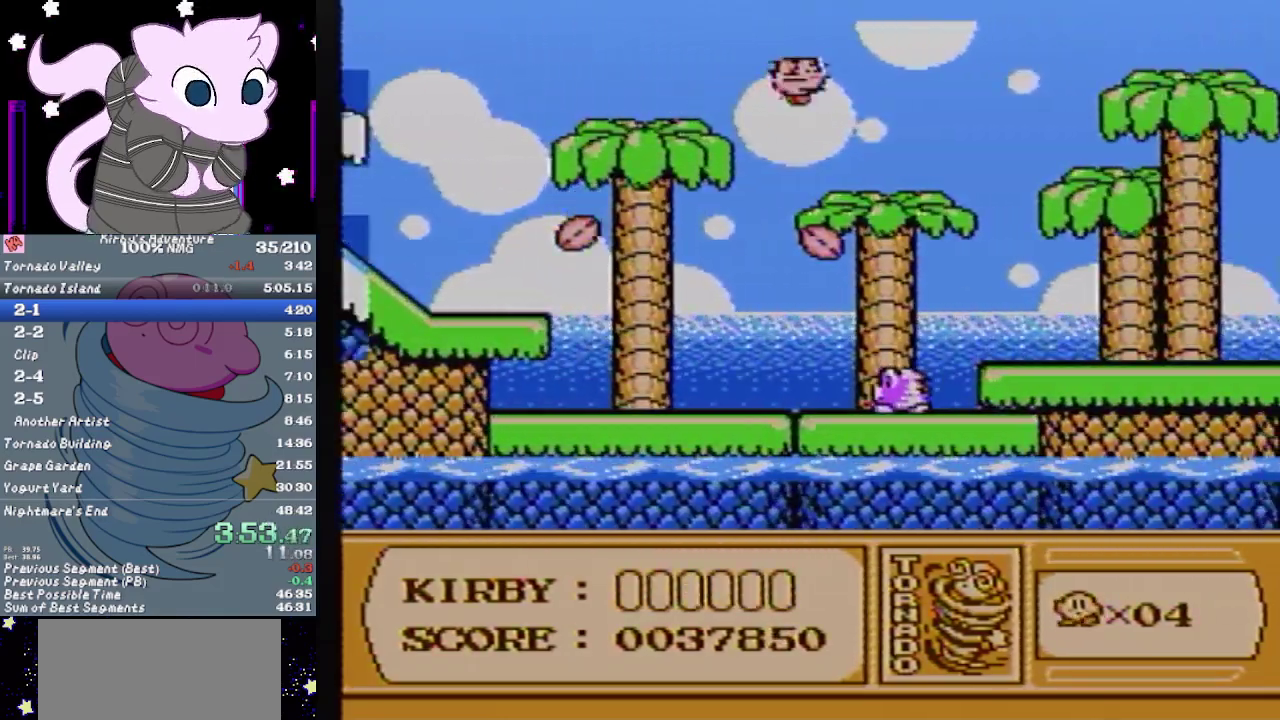
{"buttons": ["DPAD_RIGHT"], "events": [[233, "B", "up"], [283, "B", "down"], [383, "B", "up"], [433, "B", "down"], [500, "B", "up"]]}
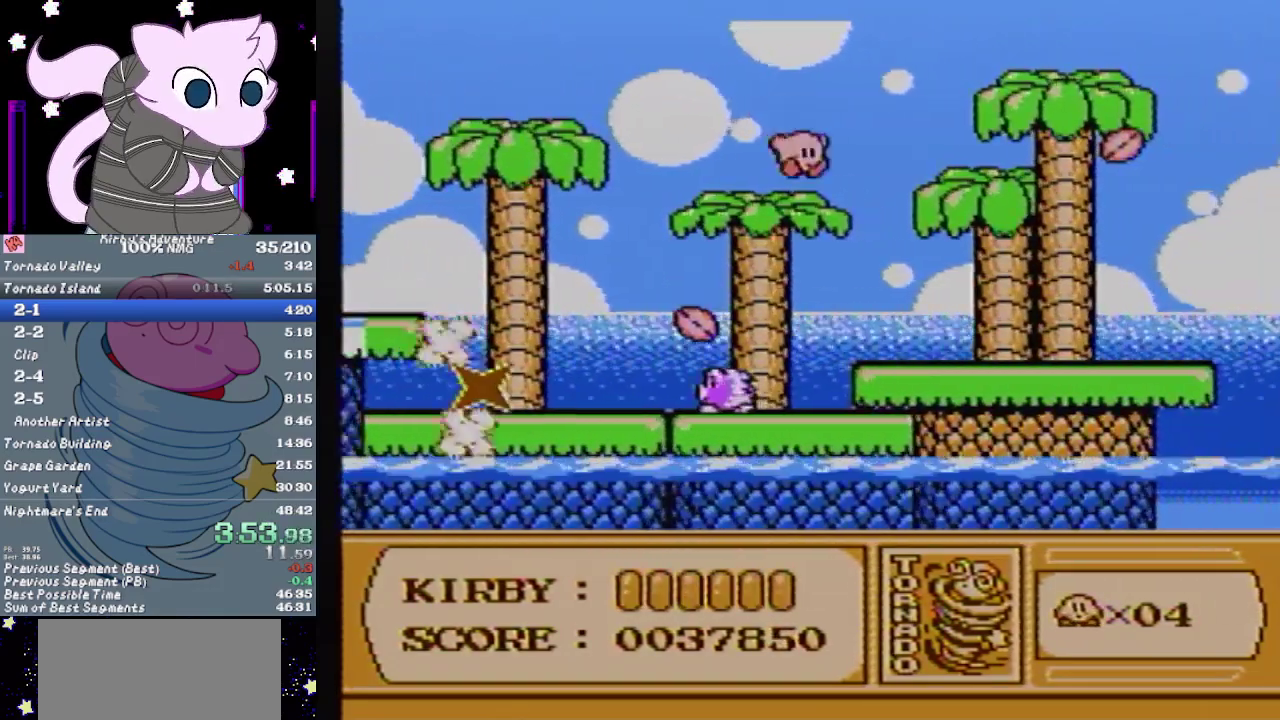
{"buttons": ["B", "DPAD_RIGHT"], "events": [[167, "B", "down"]]}
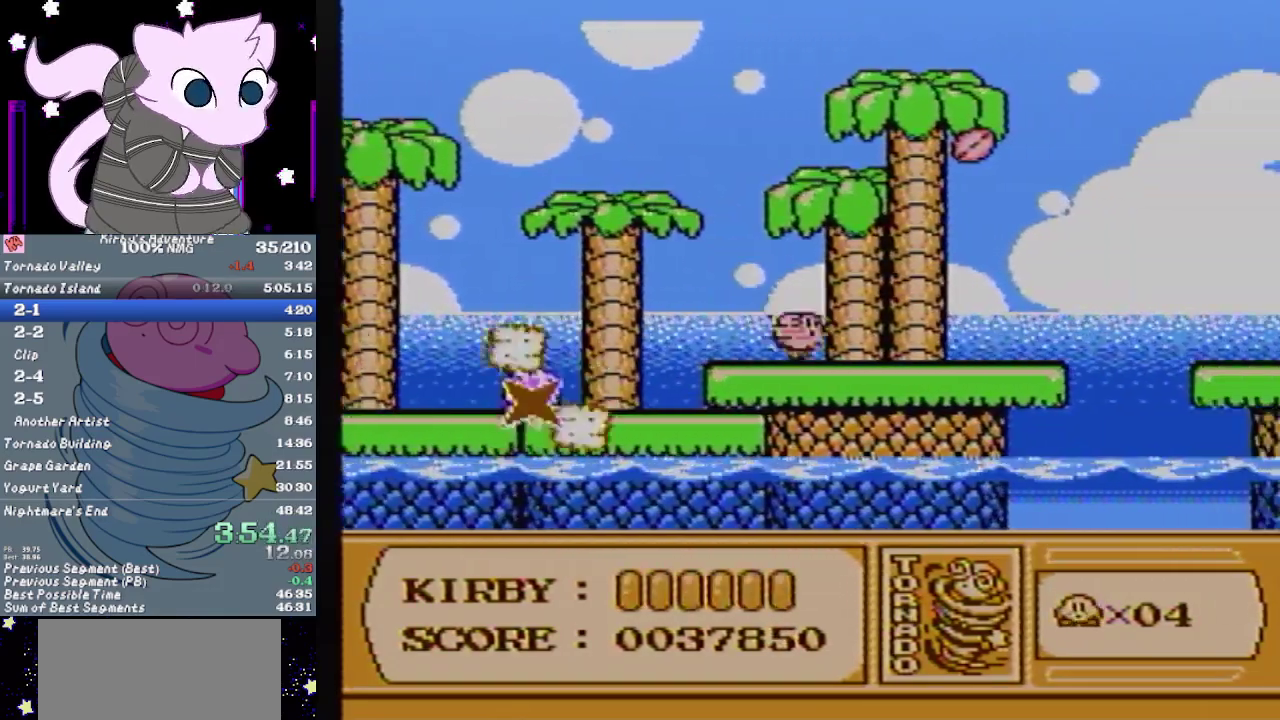
{"buttons": ["DPAD_RIGHT"], "events": [[417, "B", "up"]]}
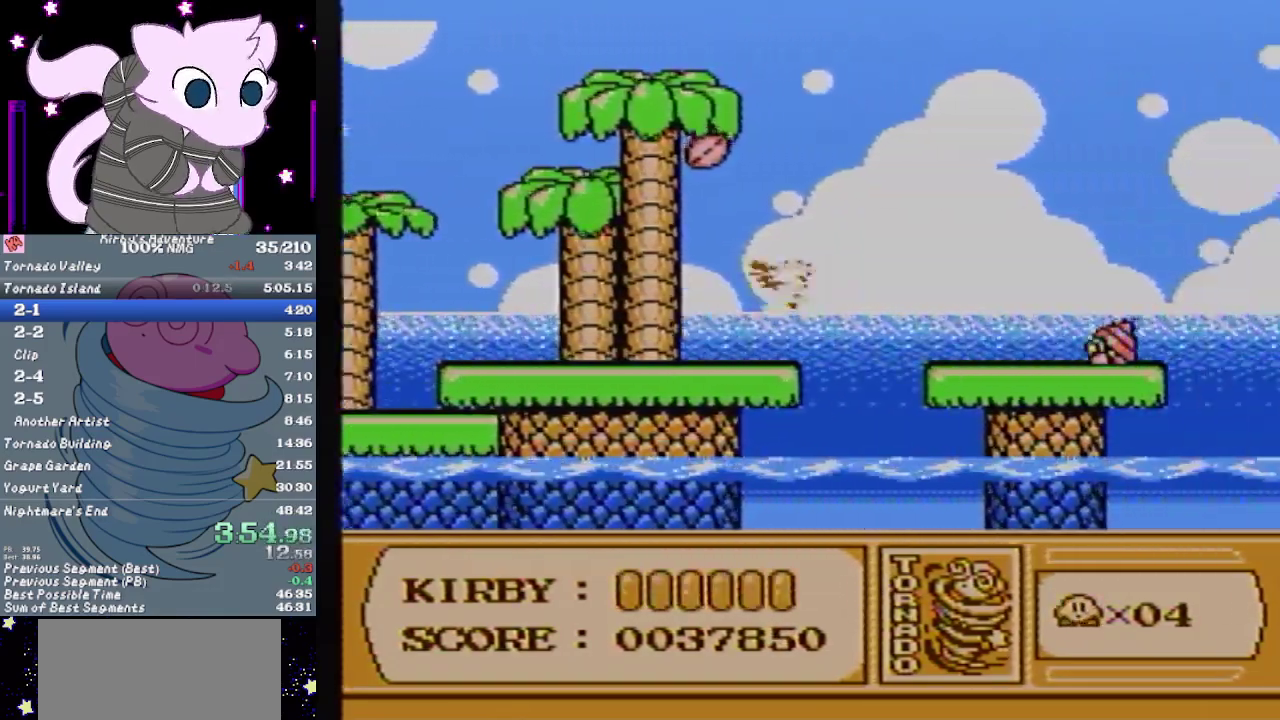
{"buttons": ["DPAD_RIGHT"], "events": []}
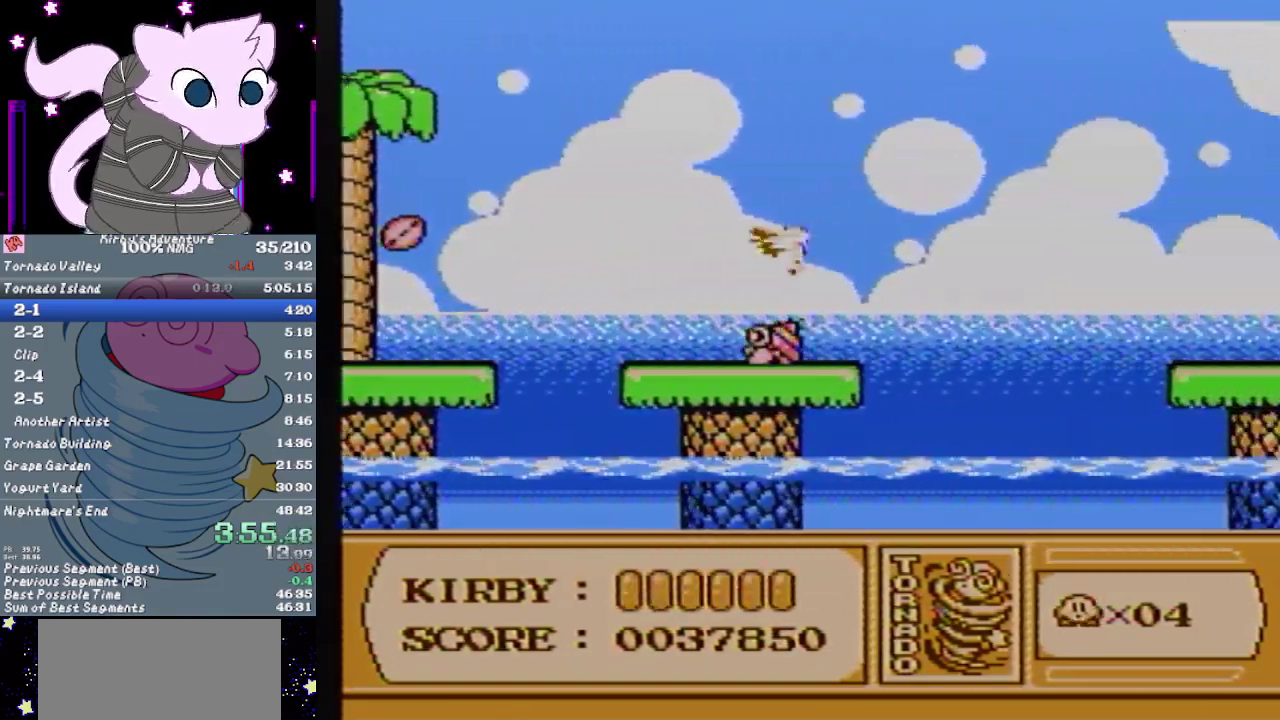
{"buttons": ["DPAD_RIGHT"], "events": [[133, "B", "down"], [433, "B", "up"]]}
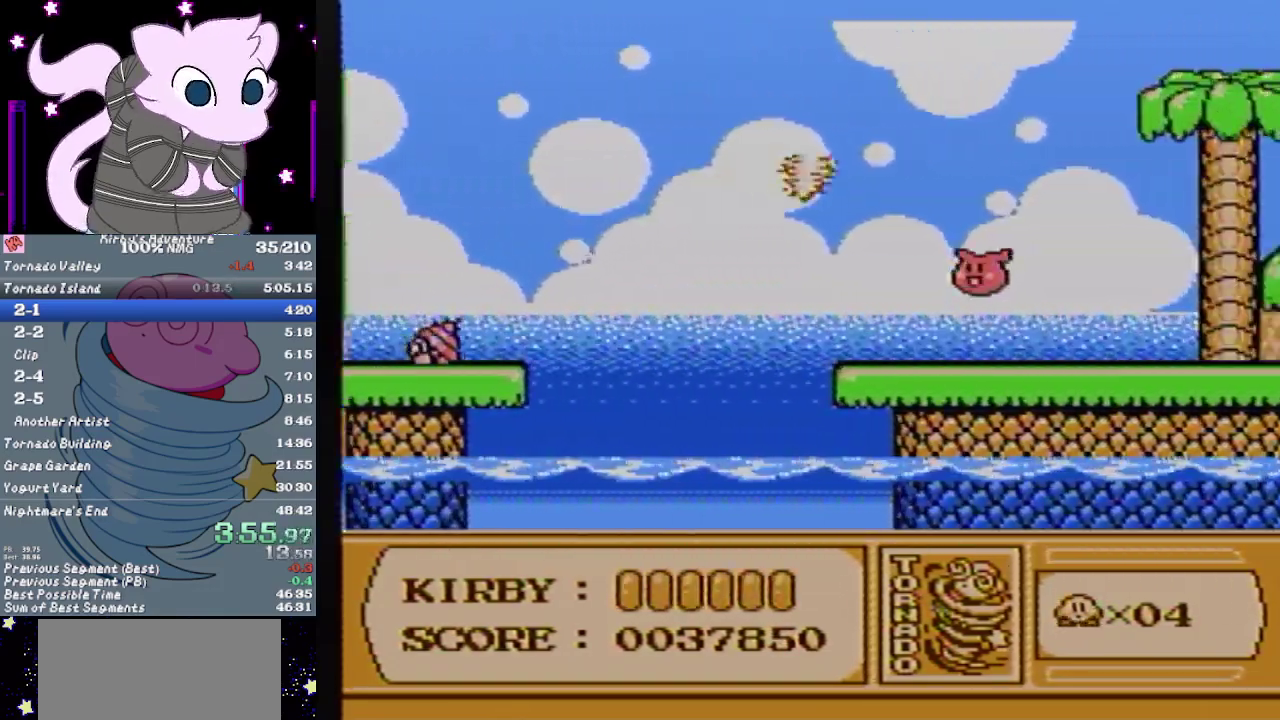
{"buttons": ["DPAD_RIGHT"], "events": []}
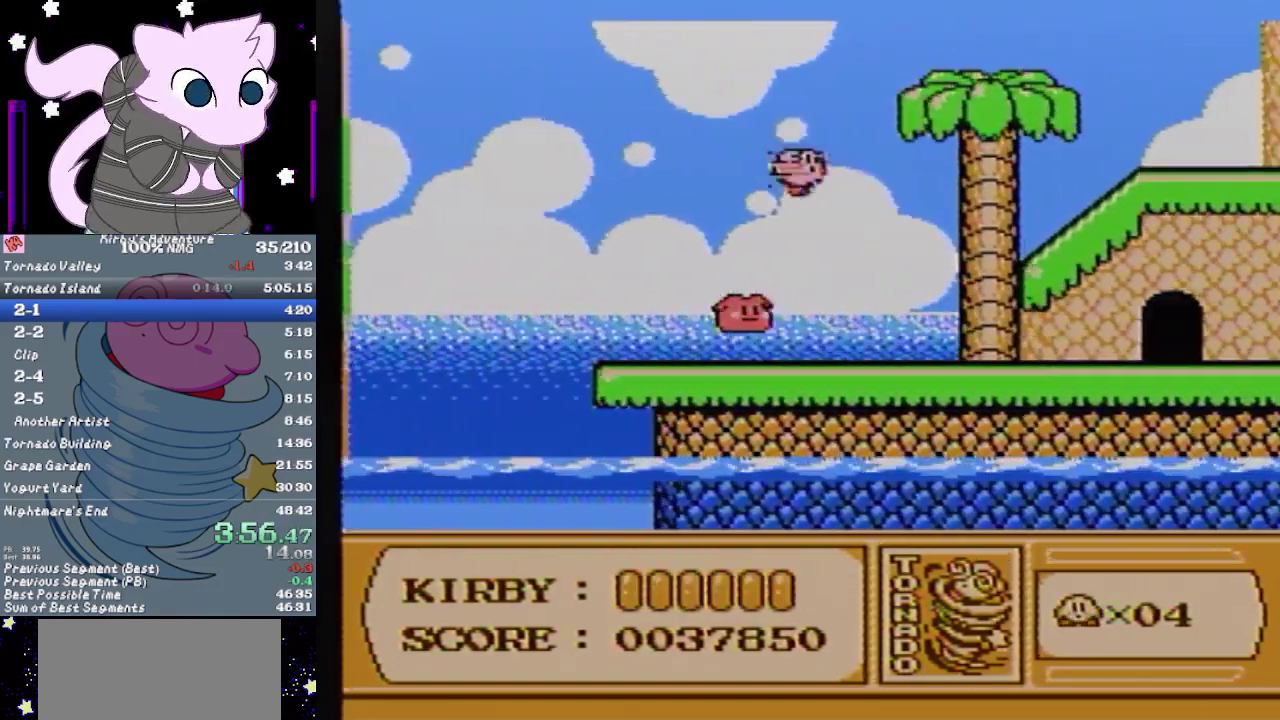
{"buttons": ["DPAD_RIGHT"], "events": [[450, "DPAD_RIGHT", "up"], [500, "DPAD_RIGHT", "down"]]}
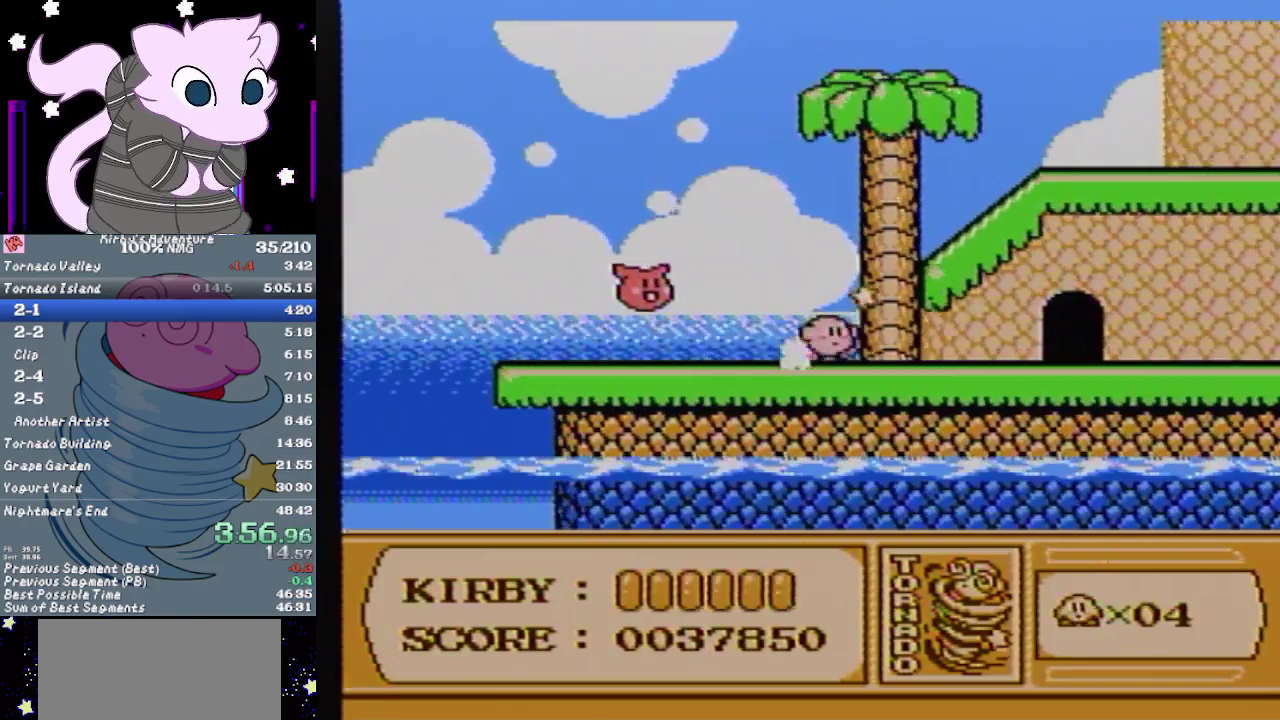
{"buttons": ["DPAD_RIGHT"], "events": []}
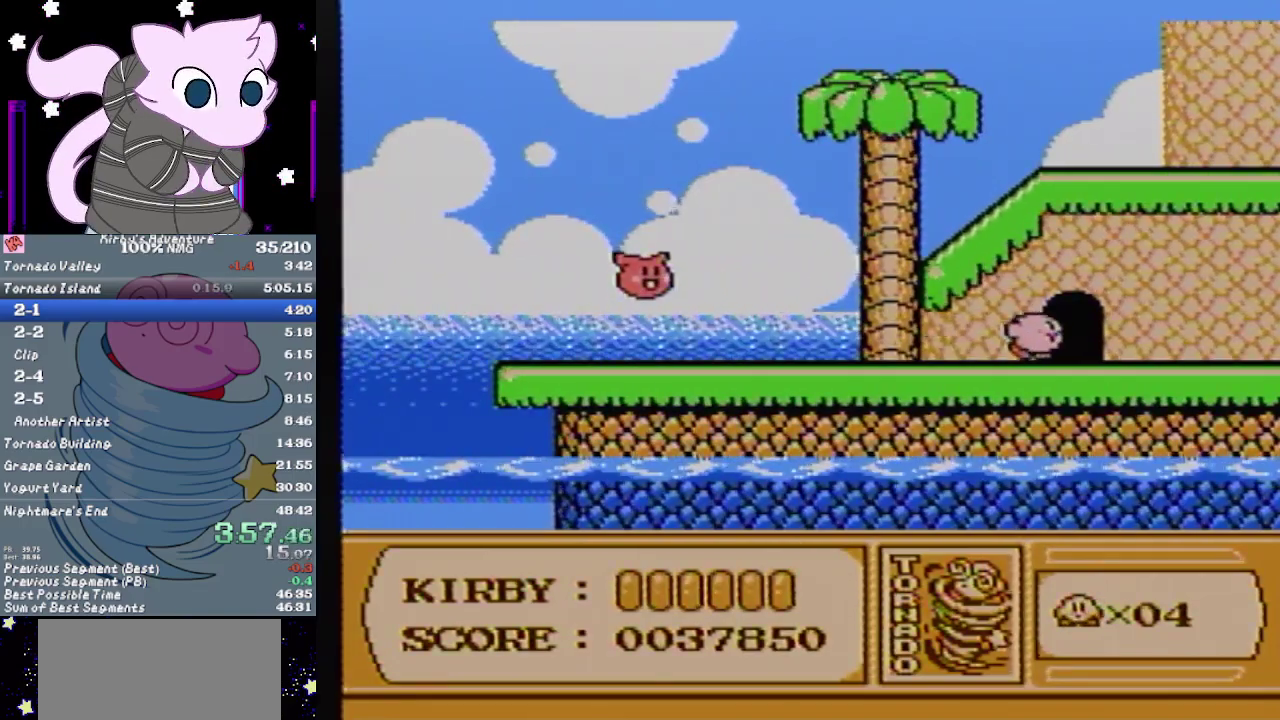
{"buttons": [], "events": [[17, "DPAD_UP", "down"], [100, "DPAD_RIGHT", "up"], [200, "DPAD_UP", "up"]]}
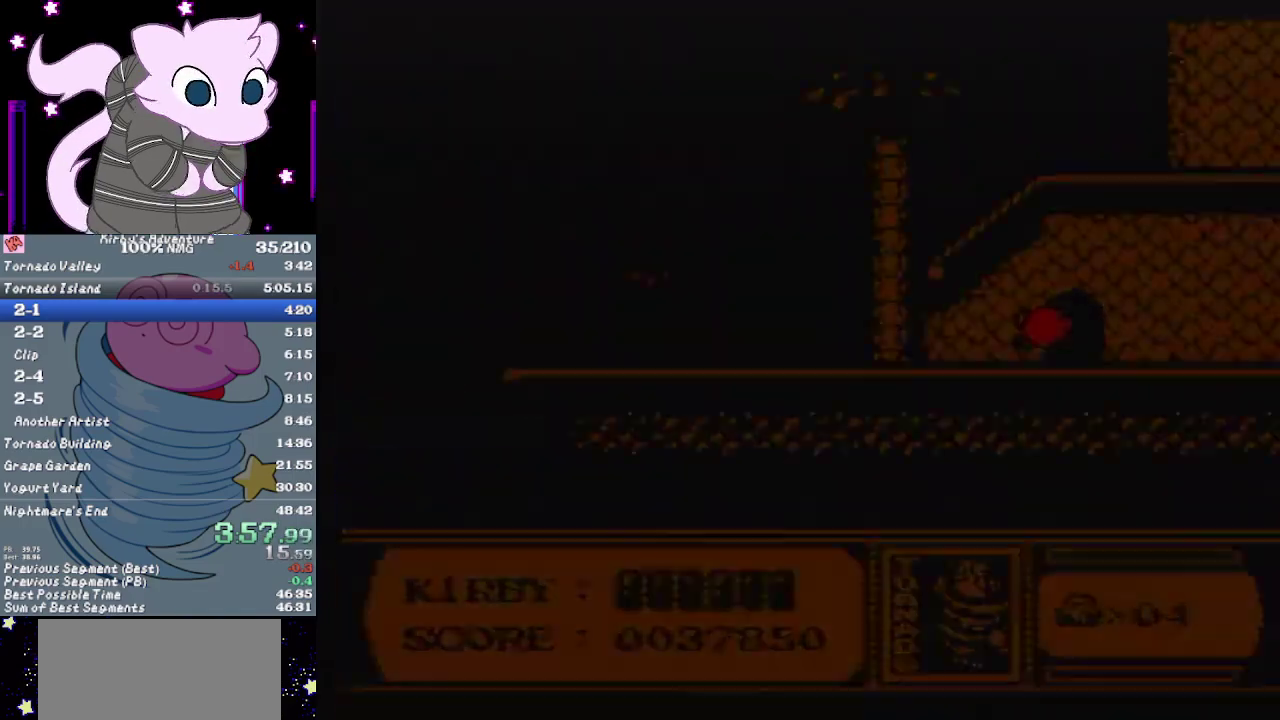
{"buttons": ["DPAD_RIGHT"], "events": [[500, "DPAD_RIGHT", "down"]]}
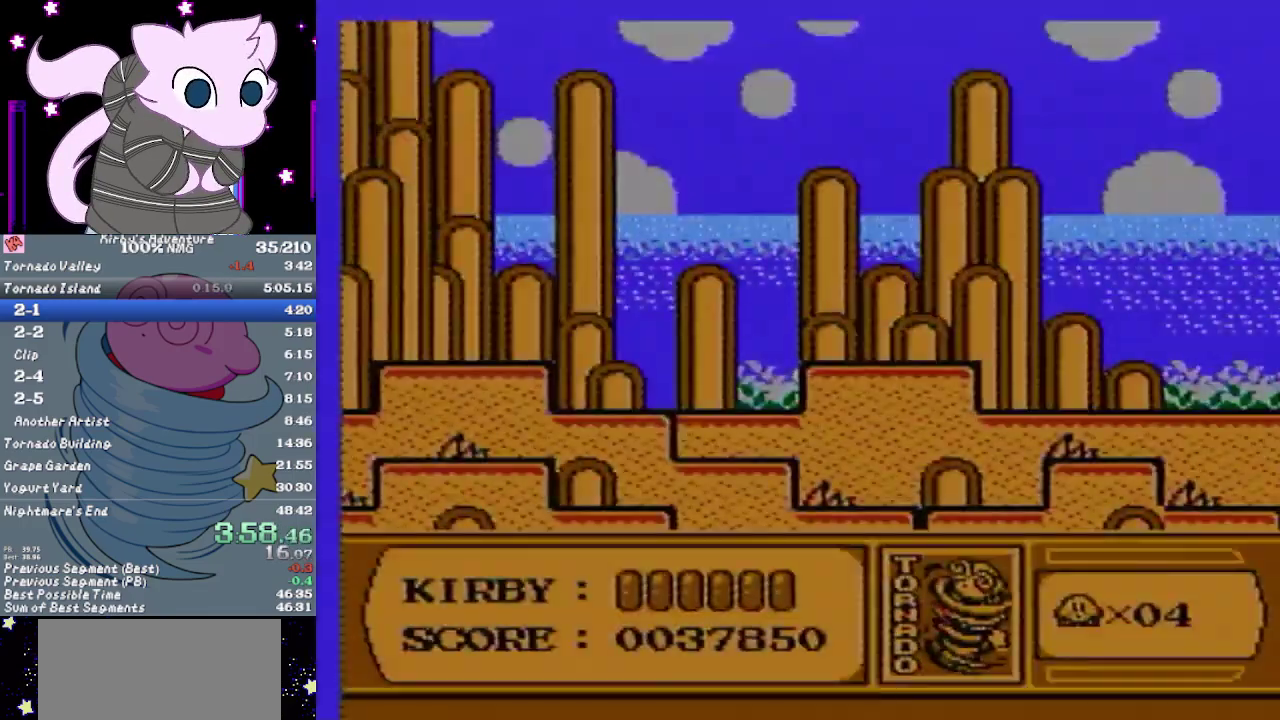
{"buttons": ["A", "DPAD_RIGHT"], "events": [[500, "A", "down"]]}
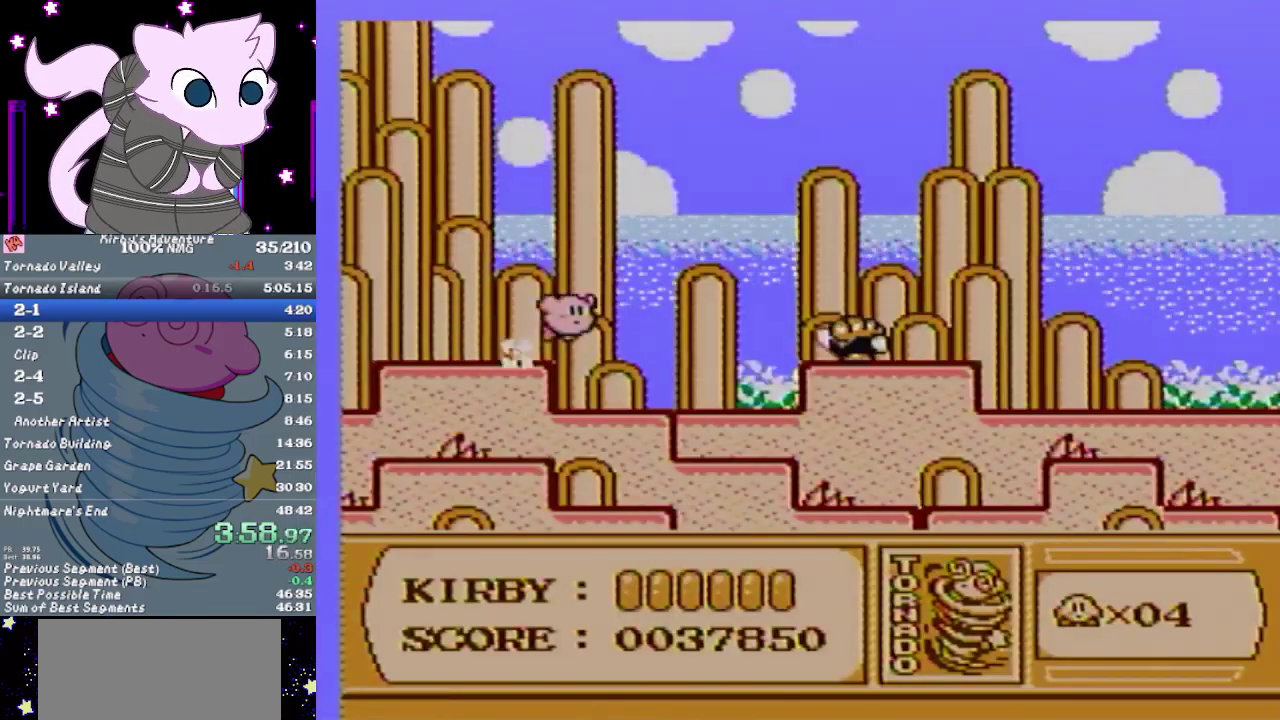
{"buttons": ["DPAD_RIGHT"], "events": [[33, "DPAD_RIGHT", "up"], [67, "B", "down"], [150, "A", "up"], [217, "B", "up"], [317, "DPAD_RIGHT", "down"]]}
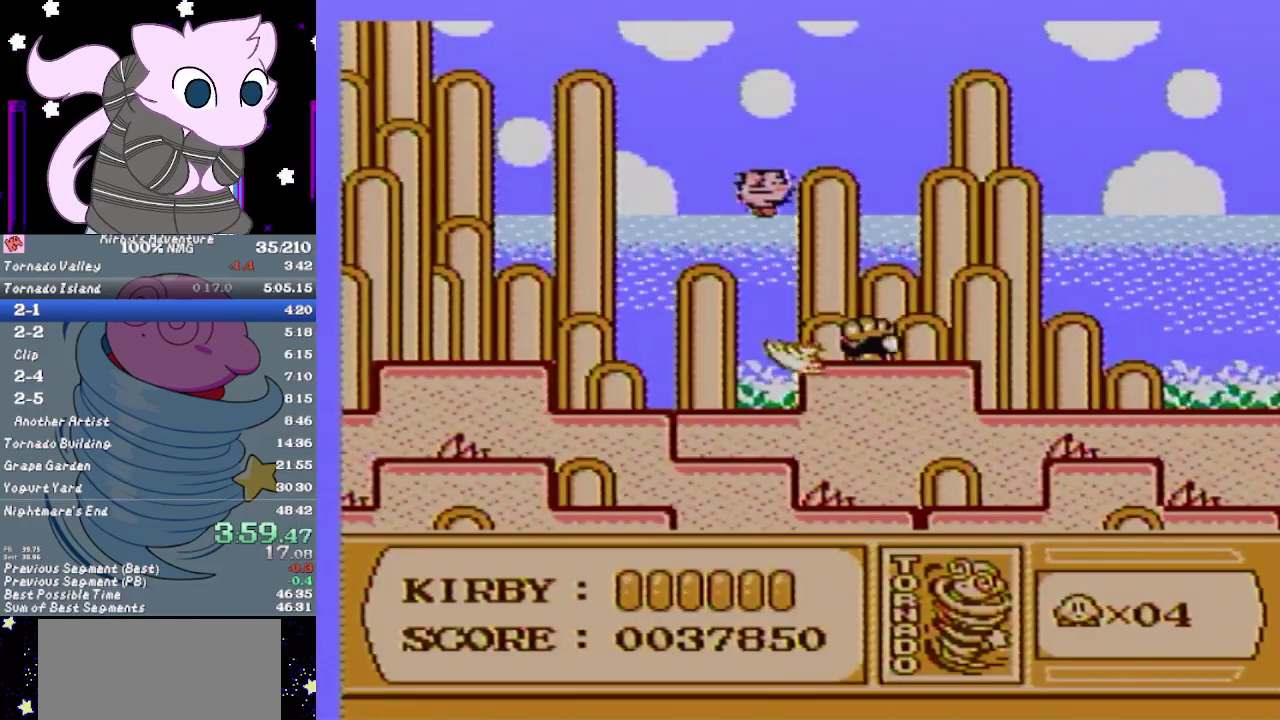
{"buttons": ["DPAD_RIGHT"], "events": [[133, "B", "down"], [433, "B", "up"]]}
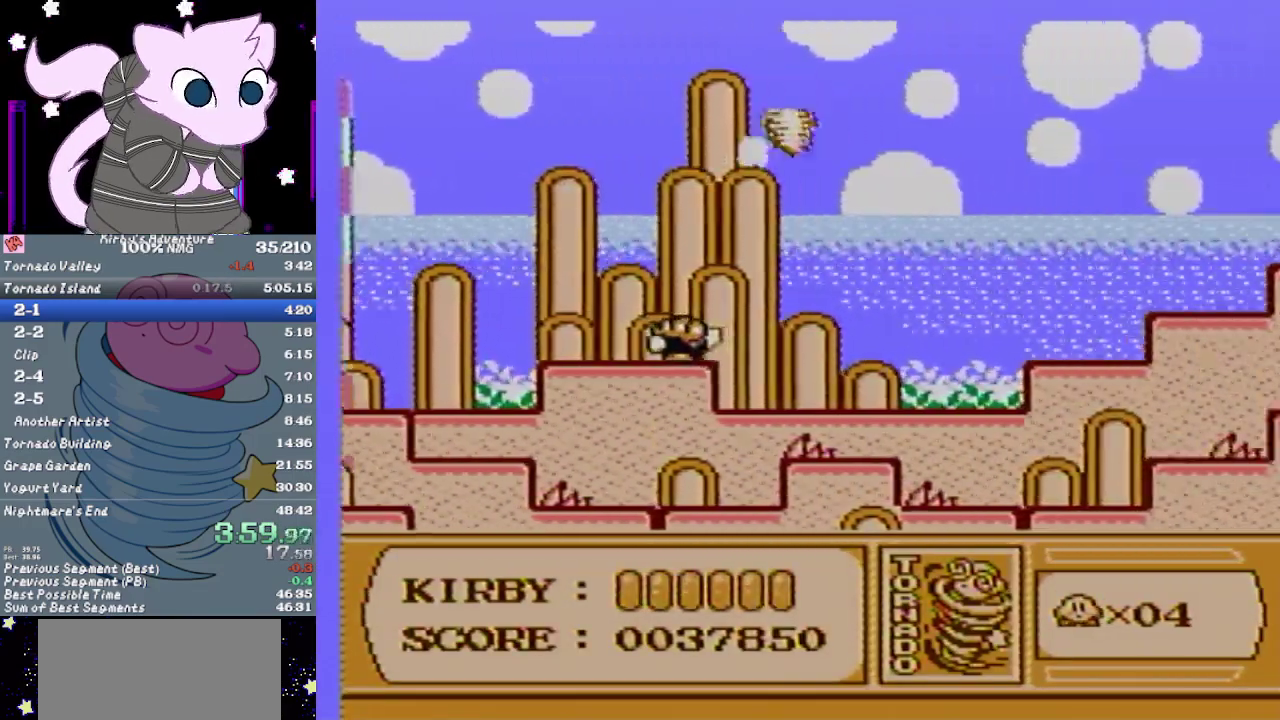
{"buttons": ["DPAD_RIGHT"], "events": []}
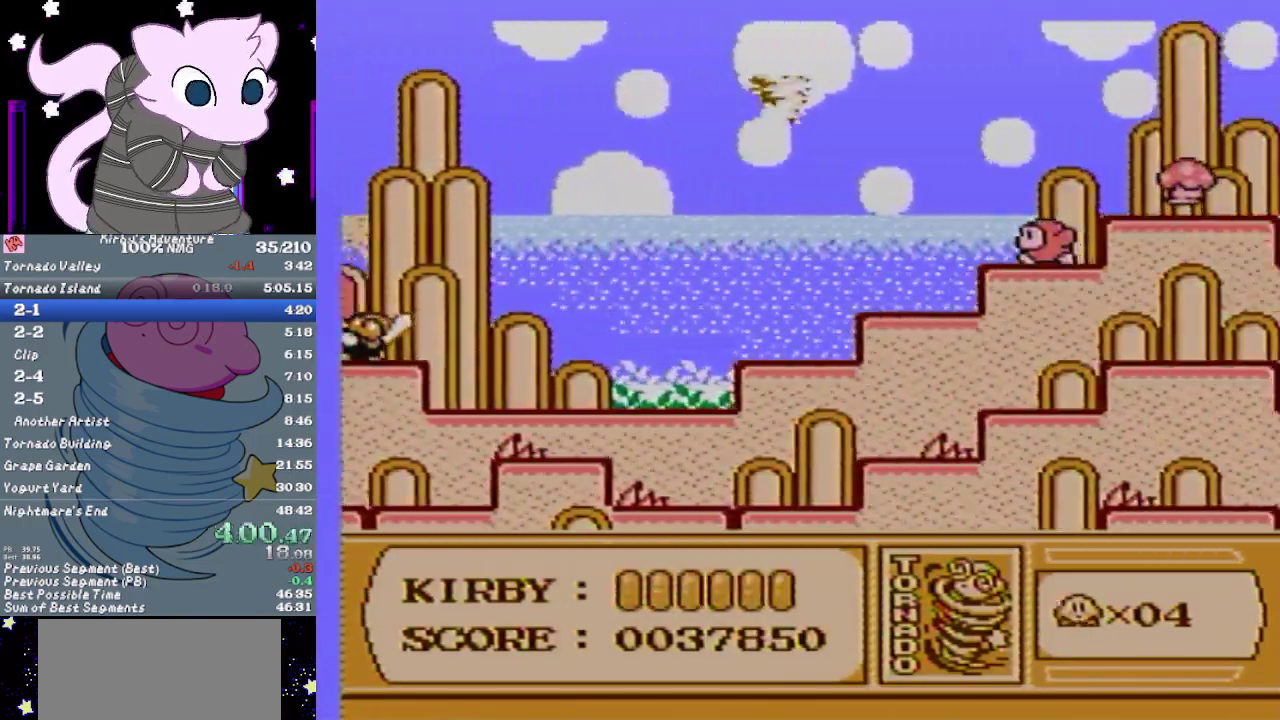
{"buttons": ["DPAD_RIGHT"], "events": []}
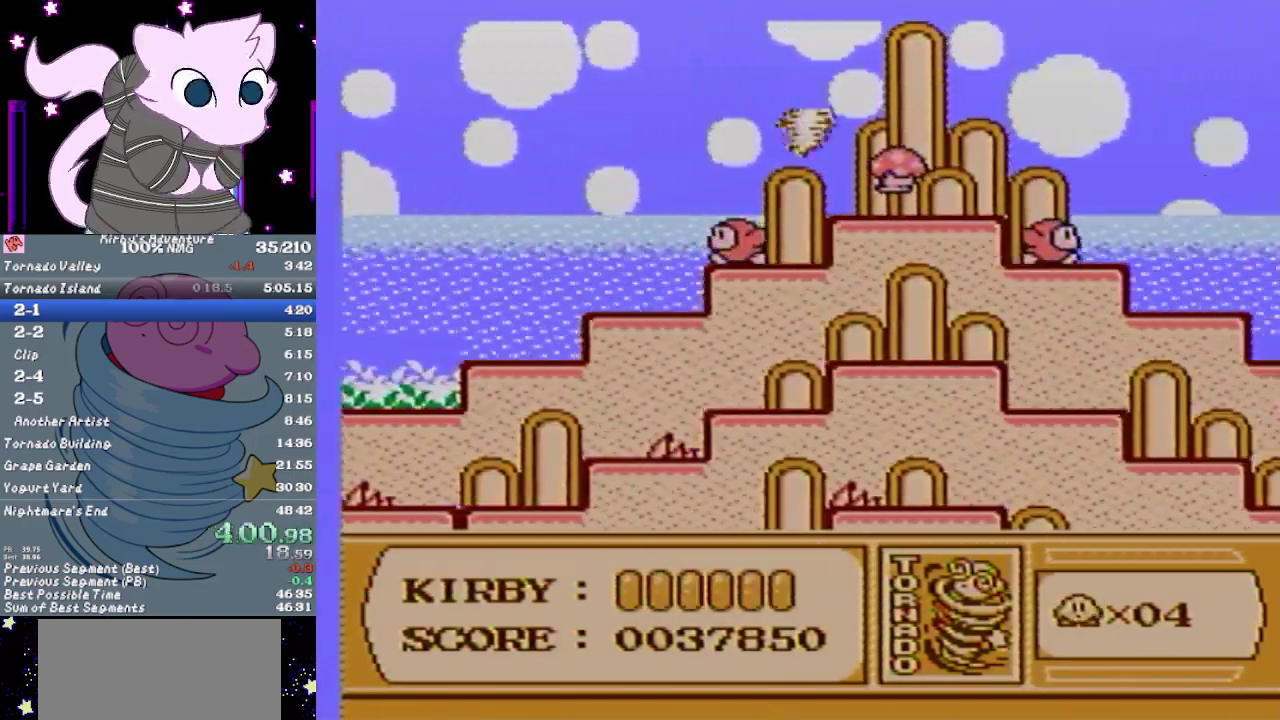
{"buttons": ["DPAD_RIGHT"], "events": []}
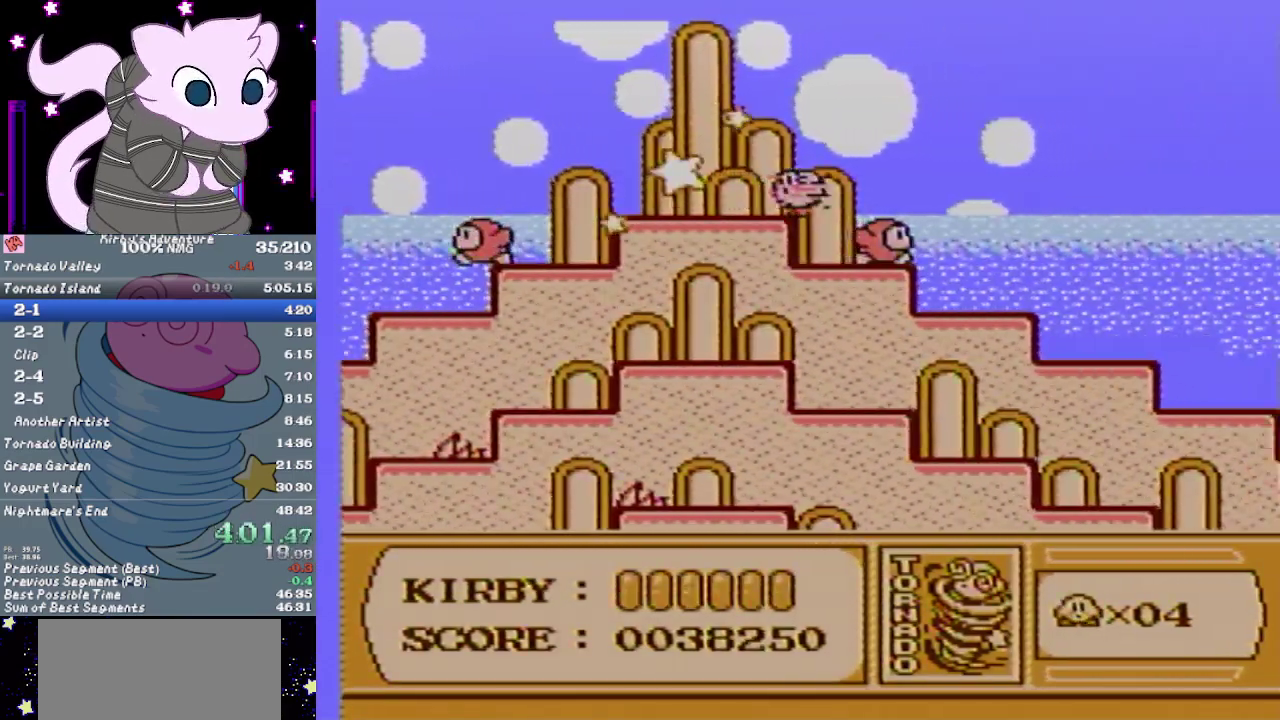
{"buttons": ["B", "DPAD_RIGHT"], "events": [[100, "B", "down"], [150, "B", "up"], [217, "B", "down"], [317, "B", "up"], [383, "B", "down"], [450, "B", "up"], [500, "B", "down"]]}
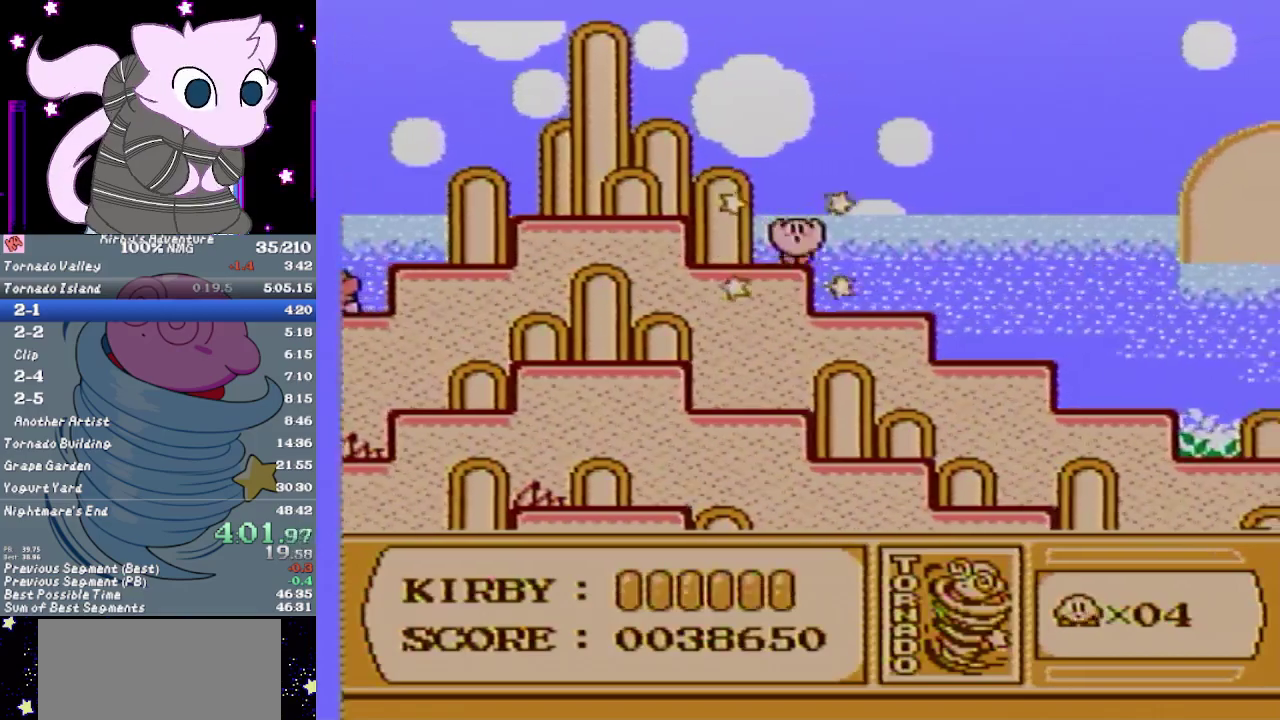
{"buttons": ["B", "DPAD_RIGHT"], "events": [[67, "B", "up"], [133, "B", "down"]]}